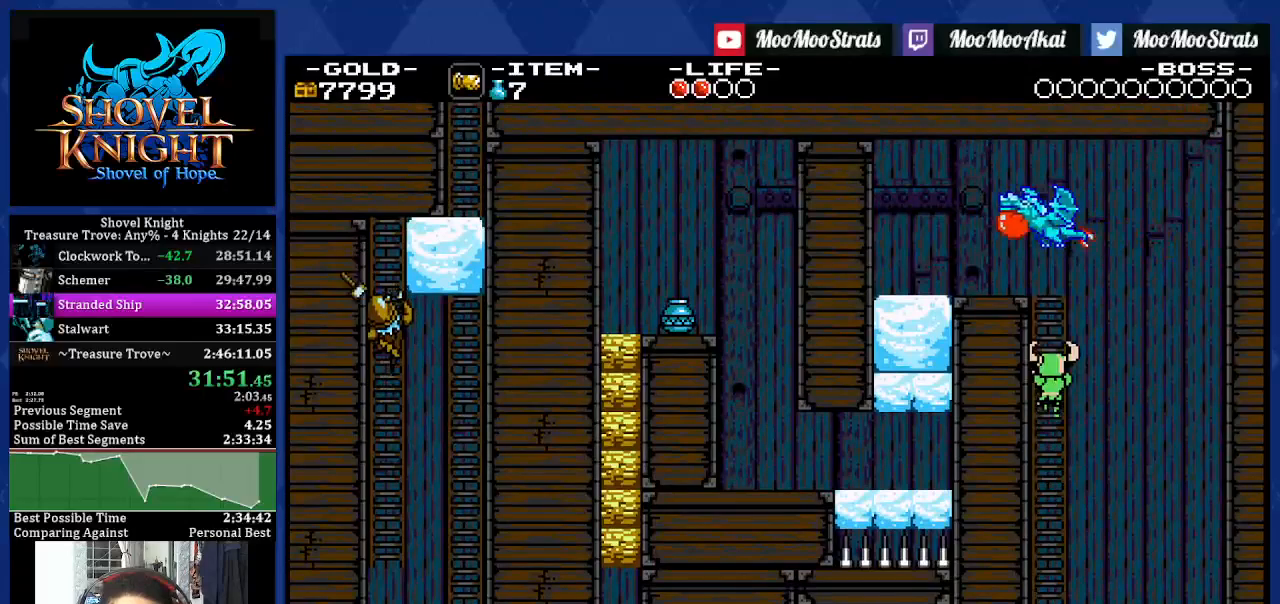
Gameplay with a controller (PlayStation layout); each line is a JSON object with the inputs held at the frame after it. "events" lists button and stick changes between this image and that frame as [ms after this image, input, new state], when the widget could be followed in between. Not read: L3 R2 R3.
{"buttons": ["DPAD_UP", "DPAD_LEFT"], "left_stick": "center", "right_stick": "center", "events": []}
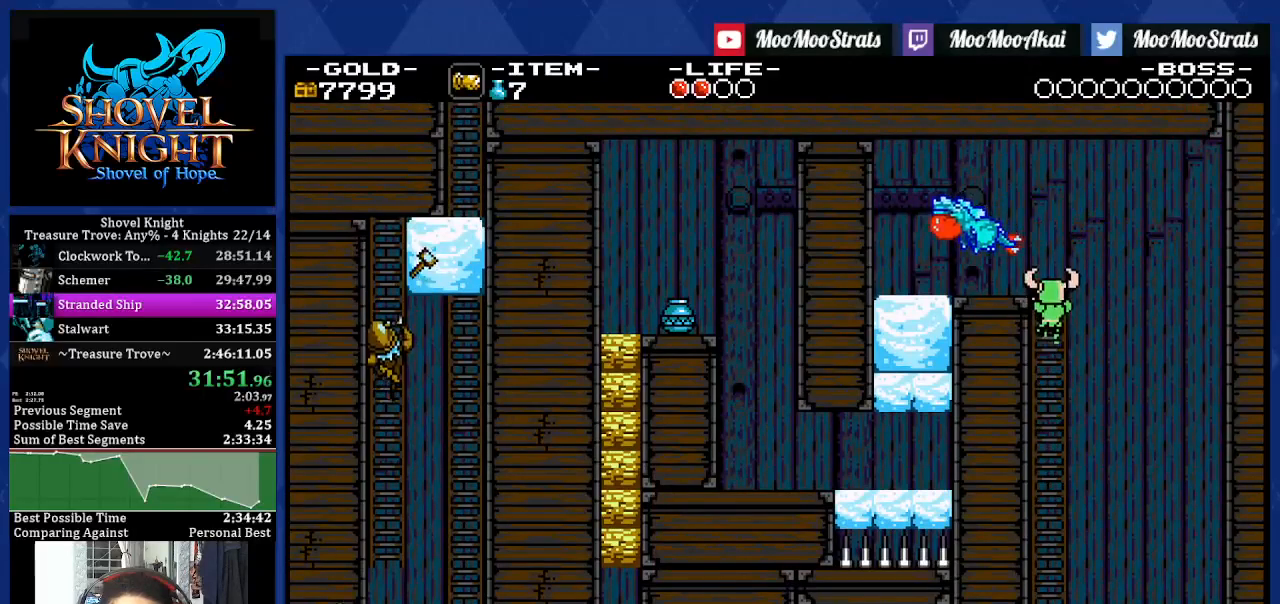
{"buttons": ["DPAD_LEFT"], "left_stick": "center", "right_stick": "center", "events": [[250, "CROSS", "down"], [283, "SQUARE", "down"], [300, "CROSS", "up"], [333, "SQUARE", "up"], [383, "DPAD_UP", "up"]]}
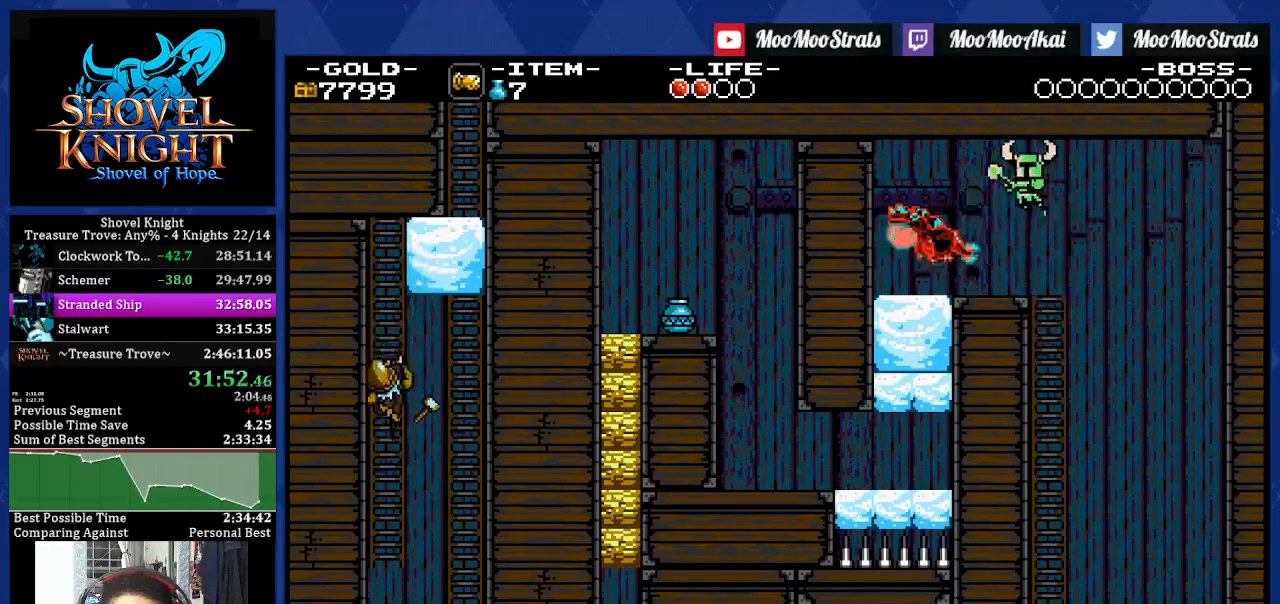
{"buttons": ["DPAD_DOWN", "DPAD_LEFT"], "left_stick": "center", "right_stick": "center"}
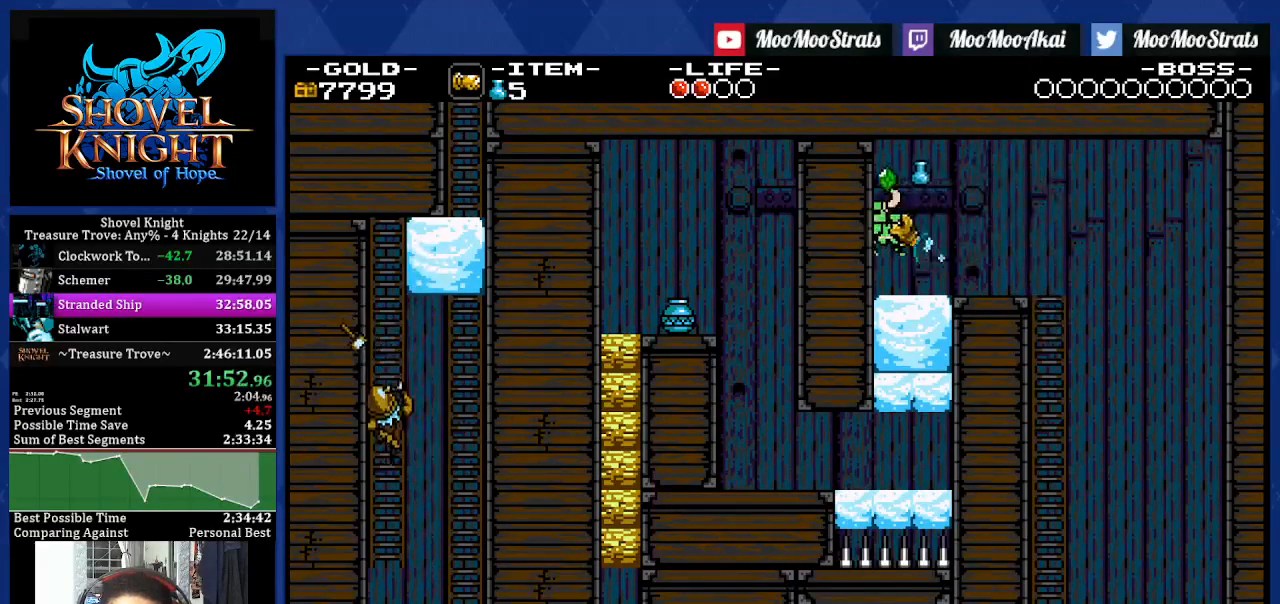
{"buttons": ["DPAD_DOWN", "DPAD_LEFT"], "left_stick": "center", "right_stick": "center", "events": []}
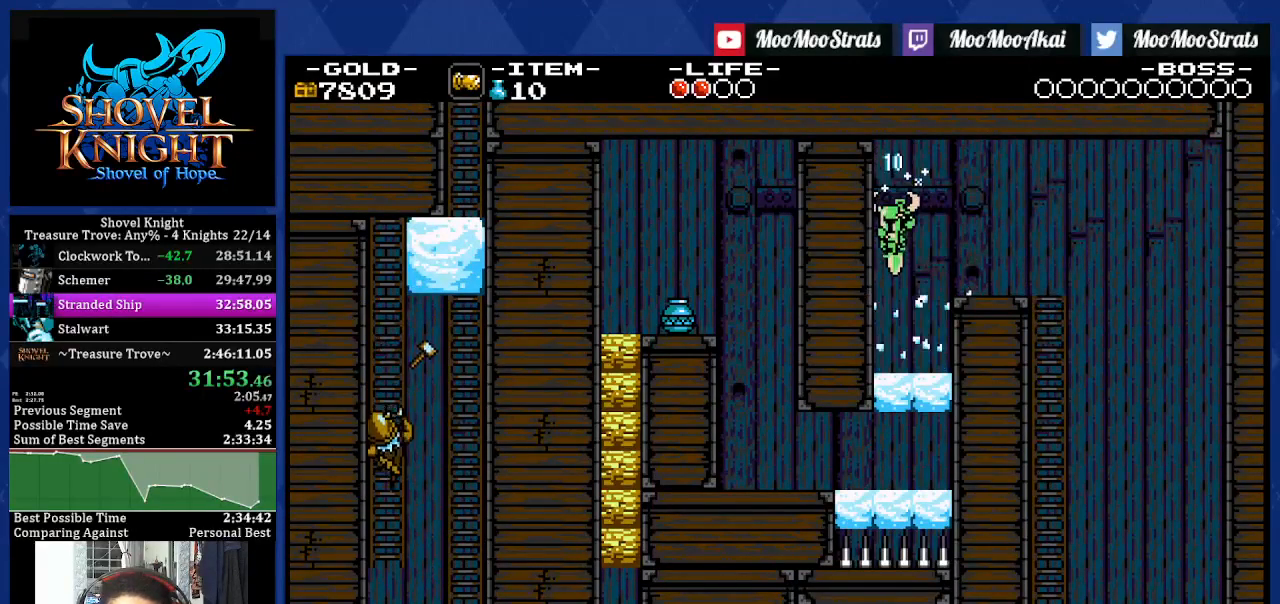
{"buttons": ["DPAD_LEFT"], "left_stick": "center", "right_stick": "center", "events": [[183, "DPAD_DOWN", "up"], [183, "SQUARE", "down"], [267, "SQUARE", "up"]]}
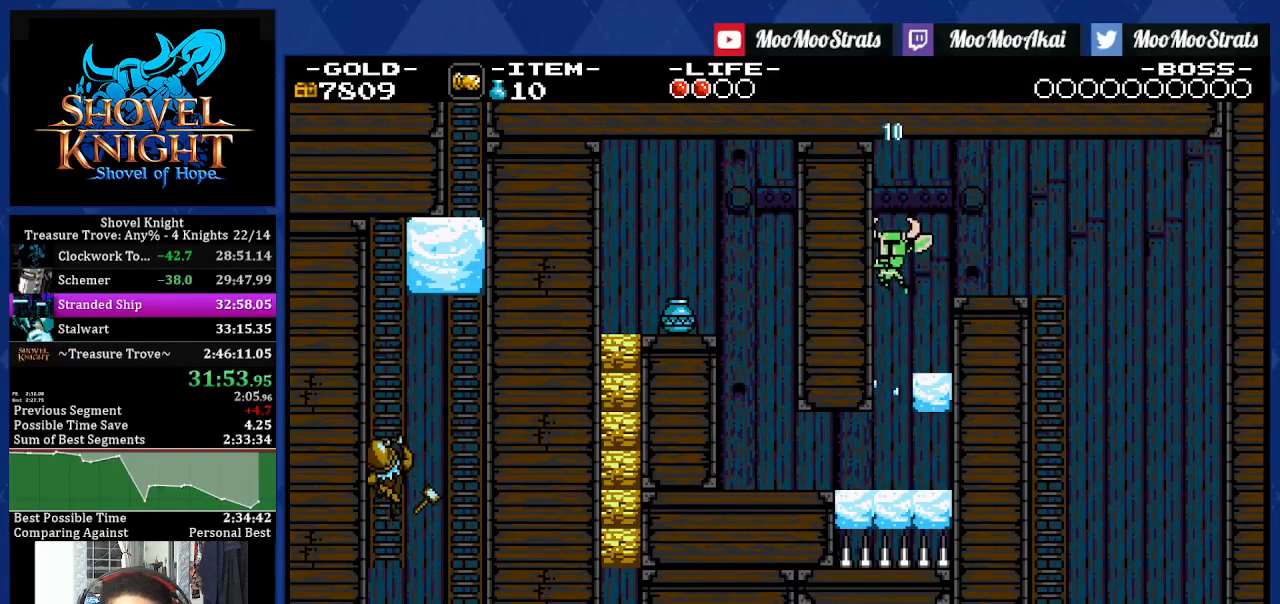
{"buttons": ["DPAD_LEFT"], "left_stick": "center", "right_stick": "center", "events": []}
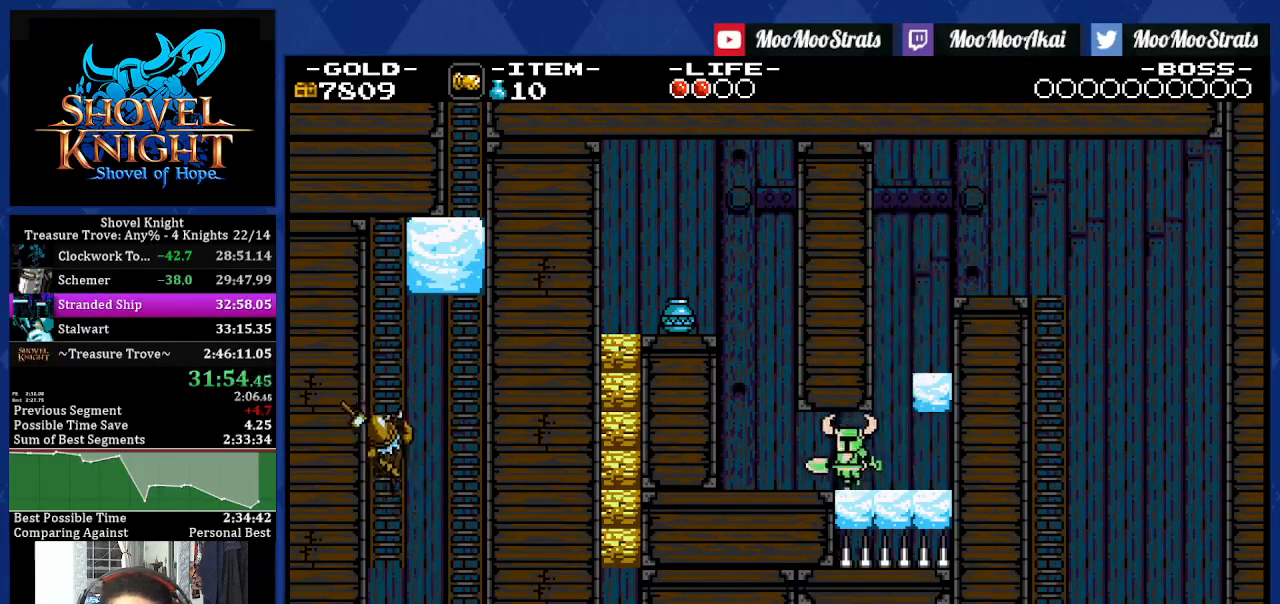
{"buttons": ["CROSS", "DPAD_LEFT"], "left_stick": "center", "right_stick": "center", "events": [[417, "CROSS", "down"]]}
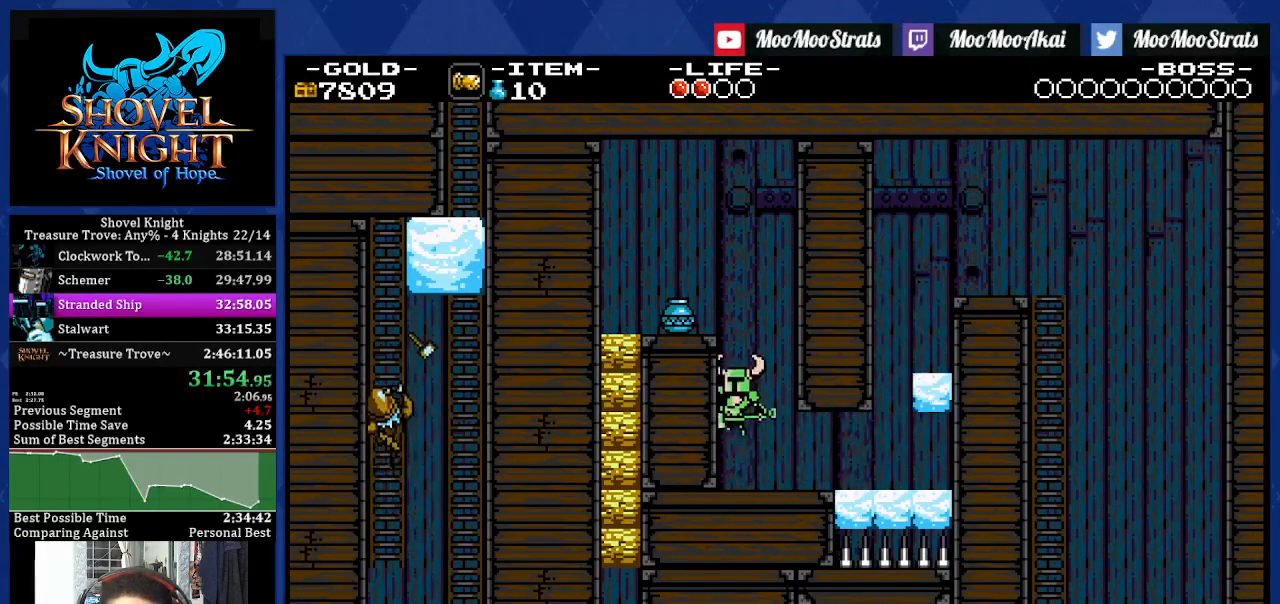
{"buttons": ["DPAD_DOWN", "DPAD_LEFT"], "left_stick": "center", "right_stick": "center", "events": [[350, "CROSS", "up"], [433, "CROSS", "down"], [483, "CROSS", "up"], [483, "DPAD_DOWN", "down"]]}
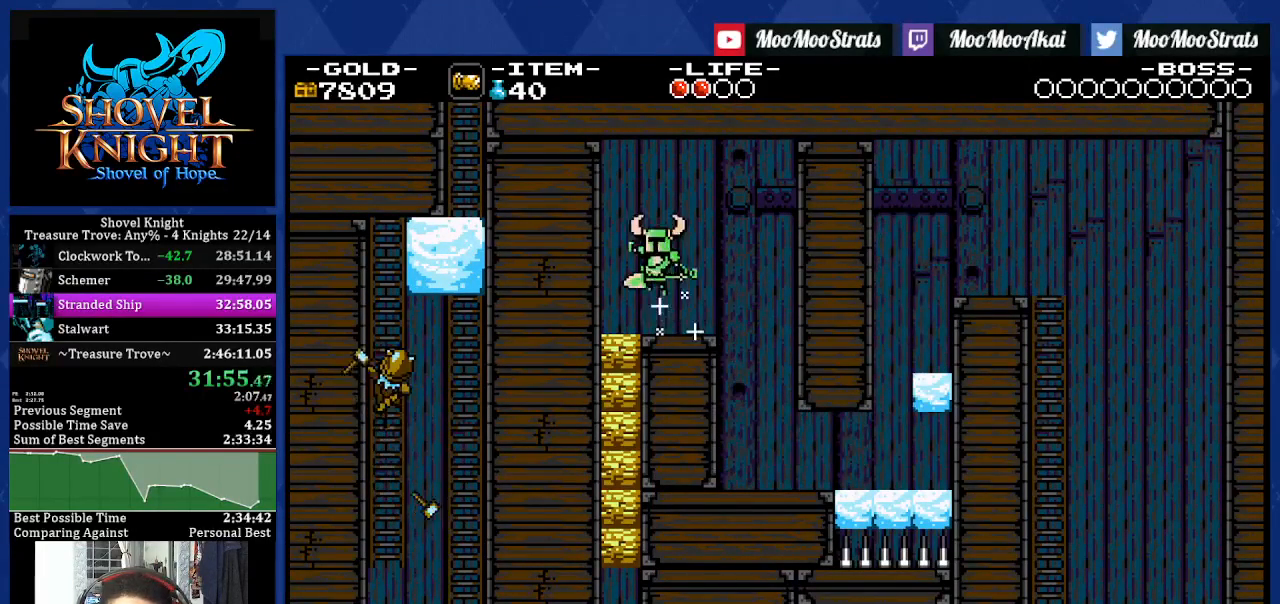
{"buttons": ["DPAD_LEFT"], "left_stick": "center", "right_stick": "center", "events": [[483, "DPAD_DOWN", "up"]]}
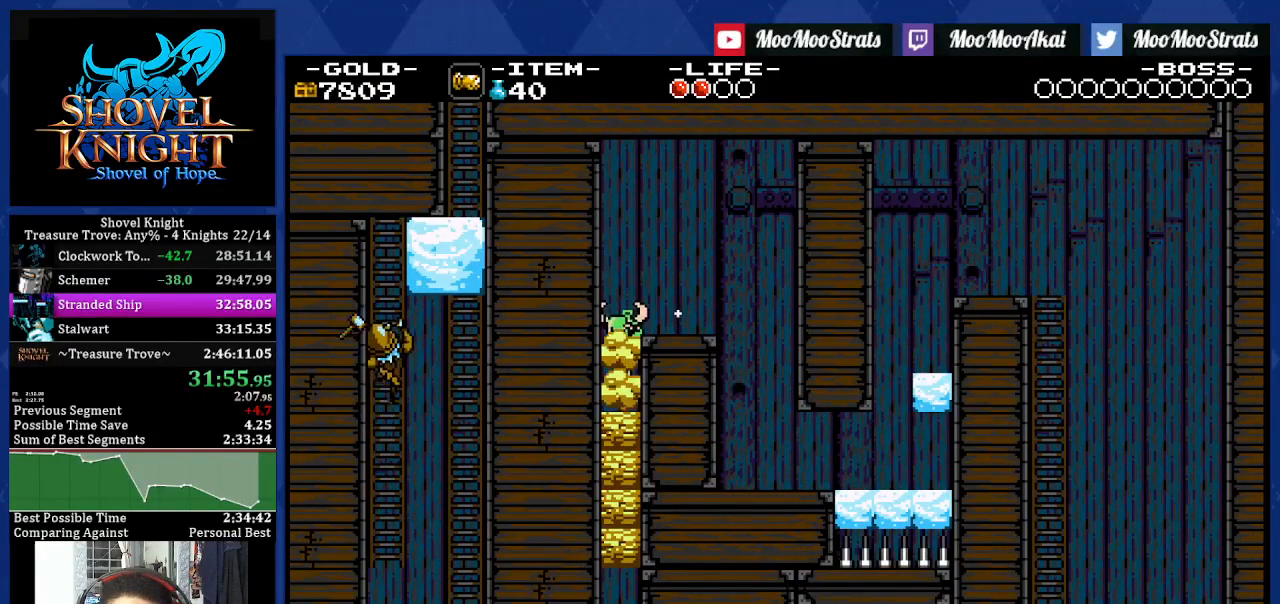
{"buttons": ["DPAD_LEFT"], "left_stick": "center", "right_stick": "center", "events": []}
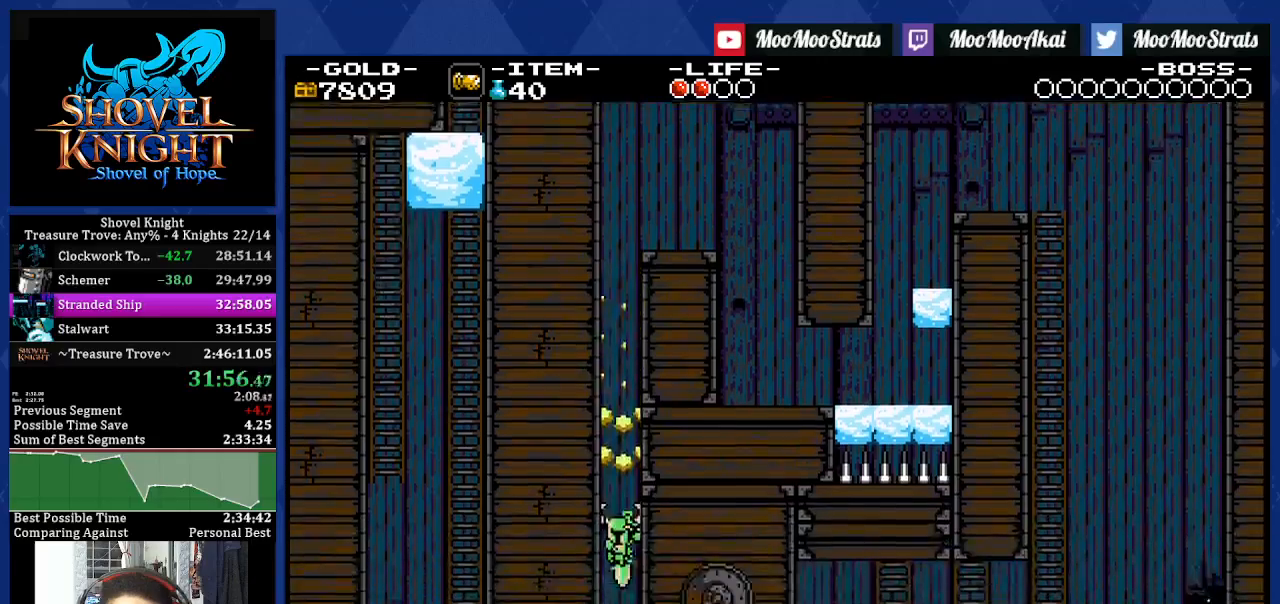
{"buttons": ["DPAD_LEFT"], "left_stick": "center", "right_stick": "center", "events": []}
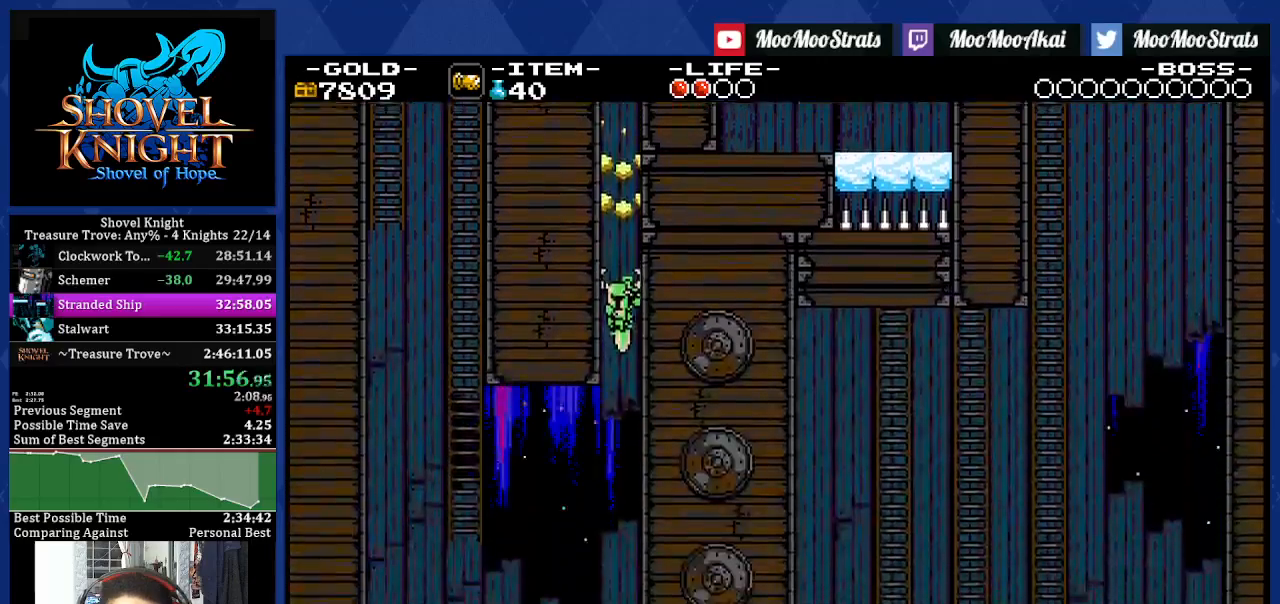
{"buttons": ["DPAD_LEFT"], "left_stick": "center", "right_stick": "center", "events": []}
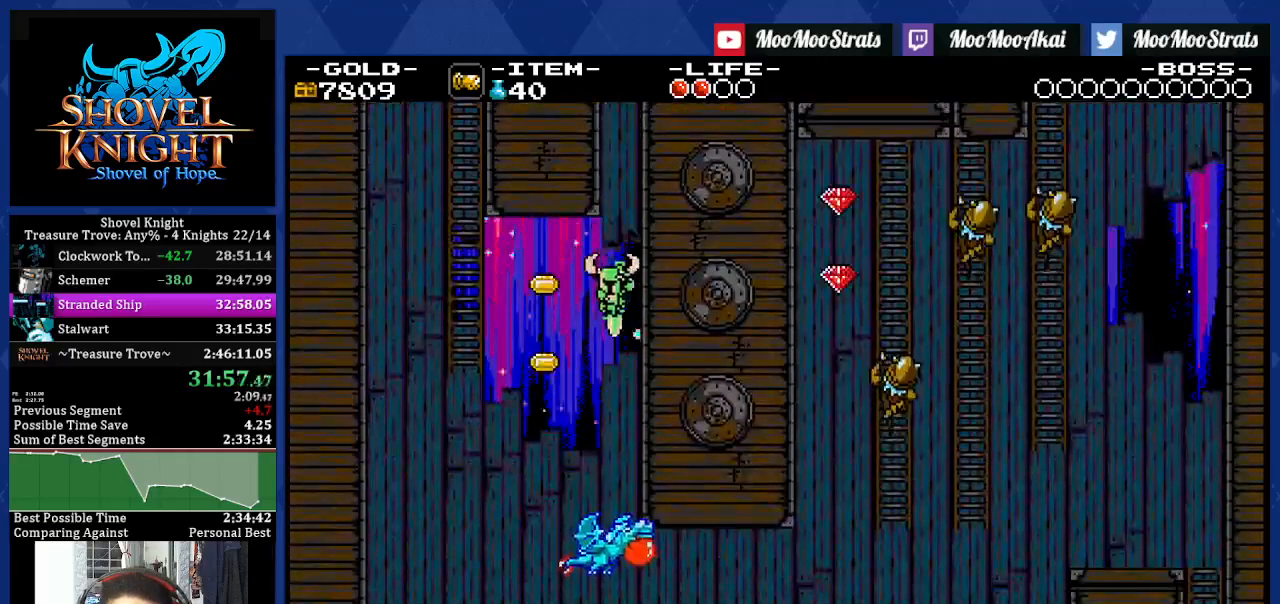
{"buttons": ["DPAD_UP", "DPAD_LEFT"], "left_stick": "center", "right_stick": "center", "events": [[483, "DPAD_UP", "down"]]}
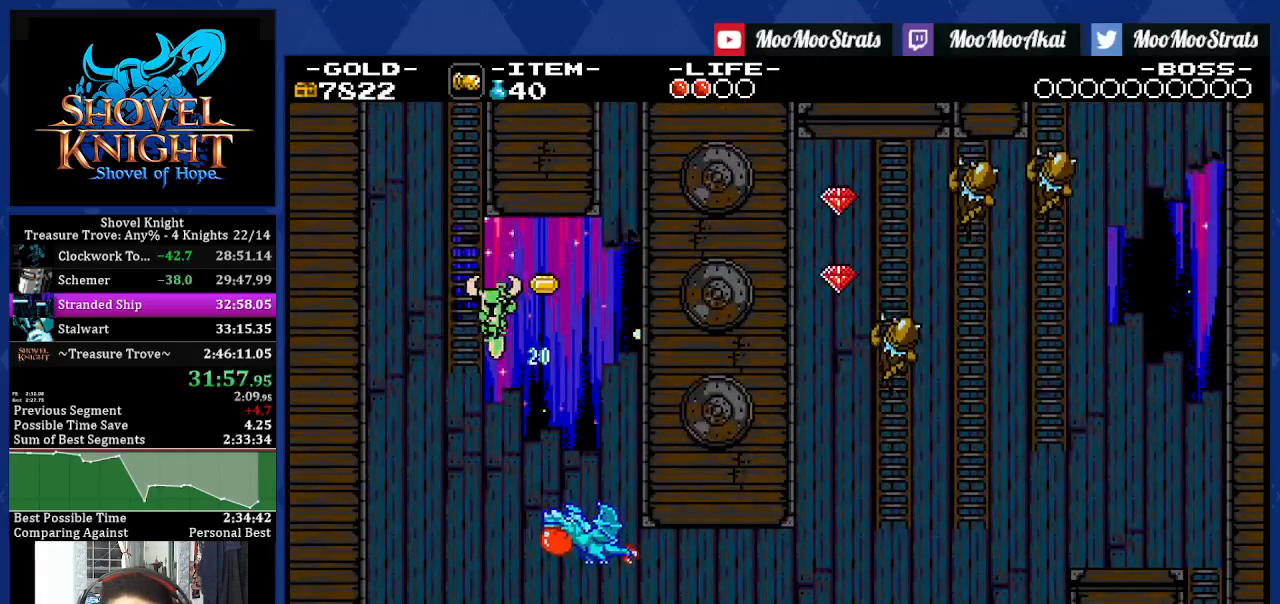
{"buttons": ["DPAD_UP"], "left_stick": "center", "right_stick": "center", "events": [[383, "DPAD_LEFT", "up"]]}
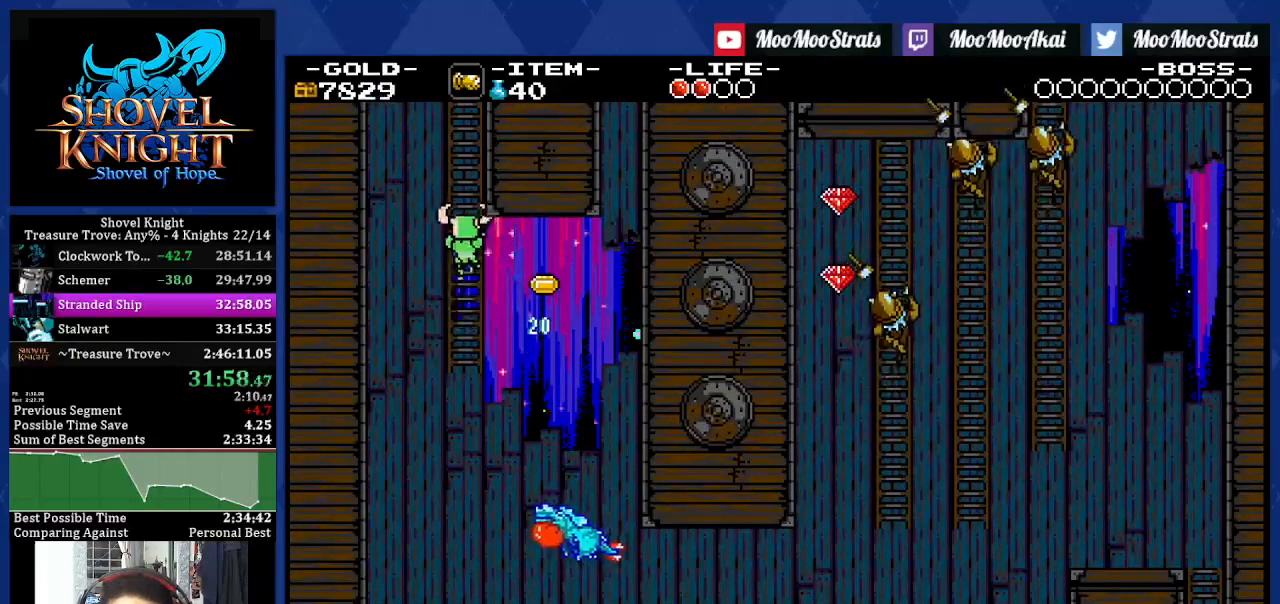
{"buttons": ["DPAD_UP"], "left_stick": "center", "right_stick": "center", "events": []}
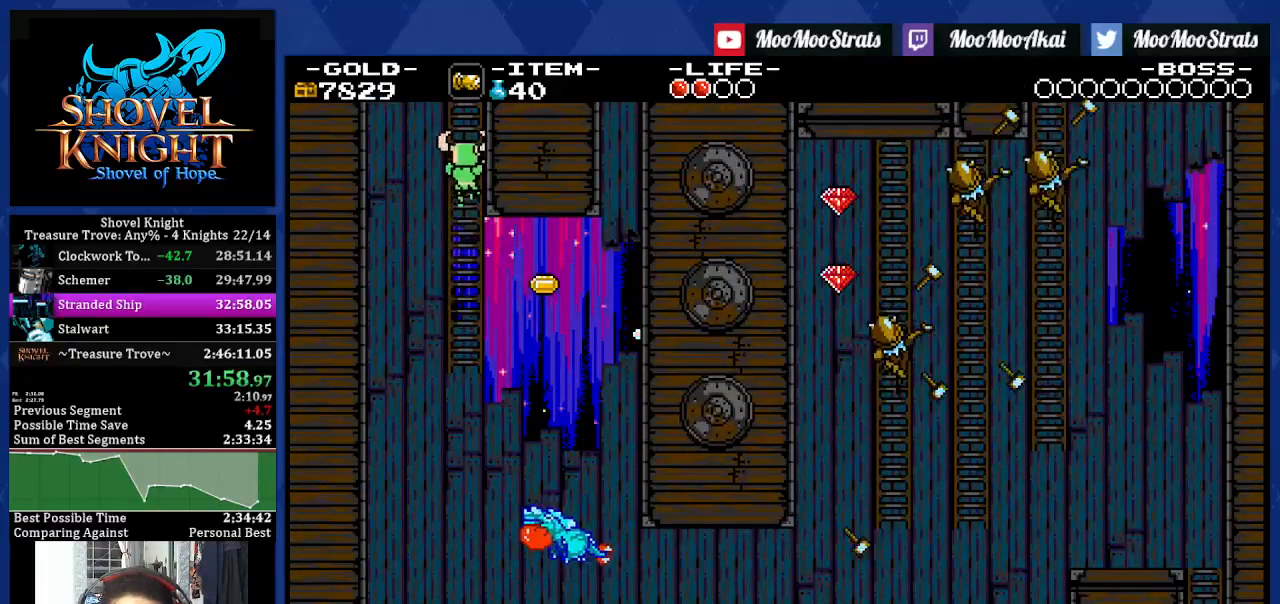
{"buttons": ["DPAD_UP"], "left_stick": "center", "right_stick": "center", "events": []}
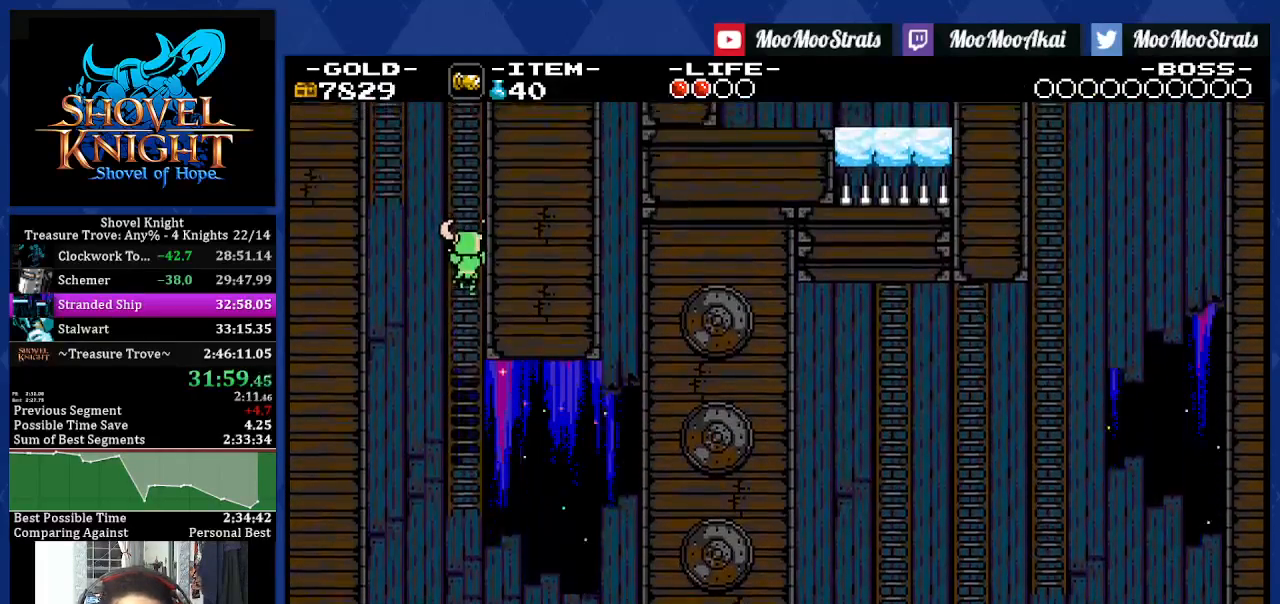
{"buttons": ["DPAD_UP"], "left_stick": "center", "right_stick": "center", "events": []}
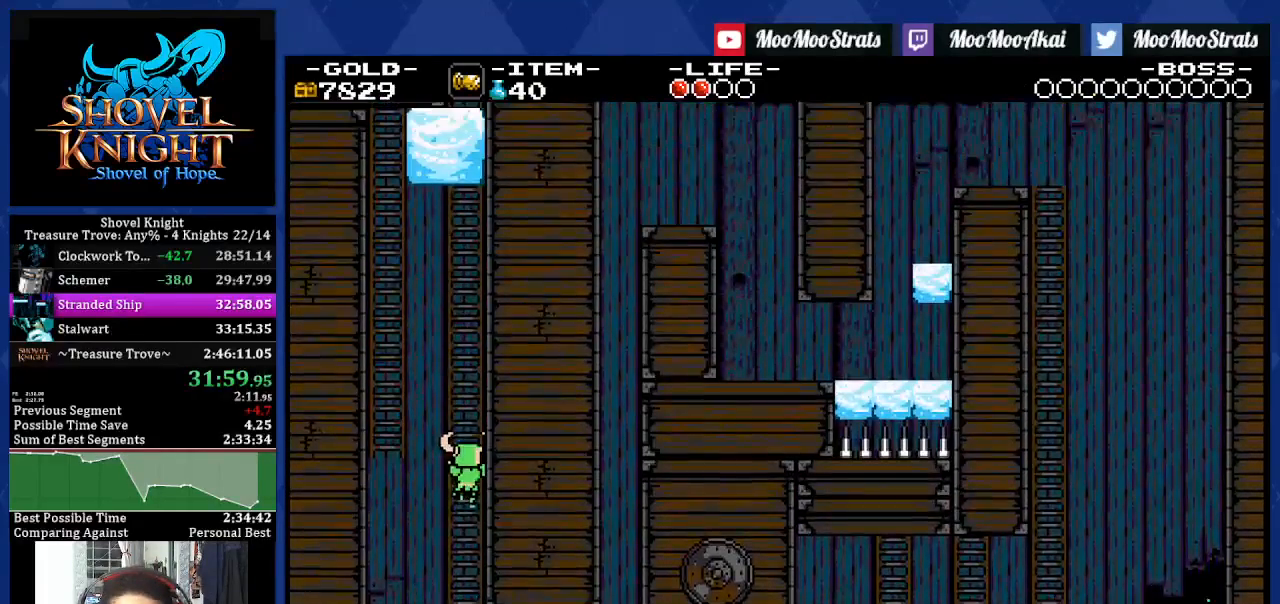
{"buttons": ["DPAD_UP"], "left_stick": "center", "right_stick": "center", "events": []}
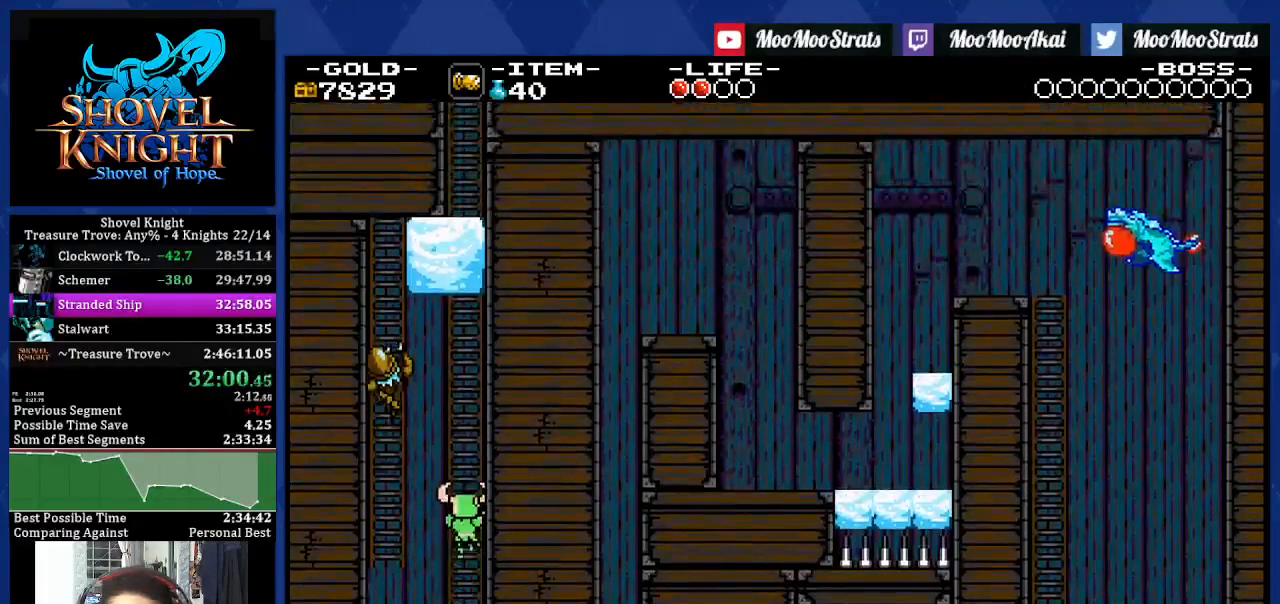
{"buttons": ["DPAD_UP"], "left_stick": "center", "right_stick": "center", "events": []}
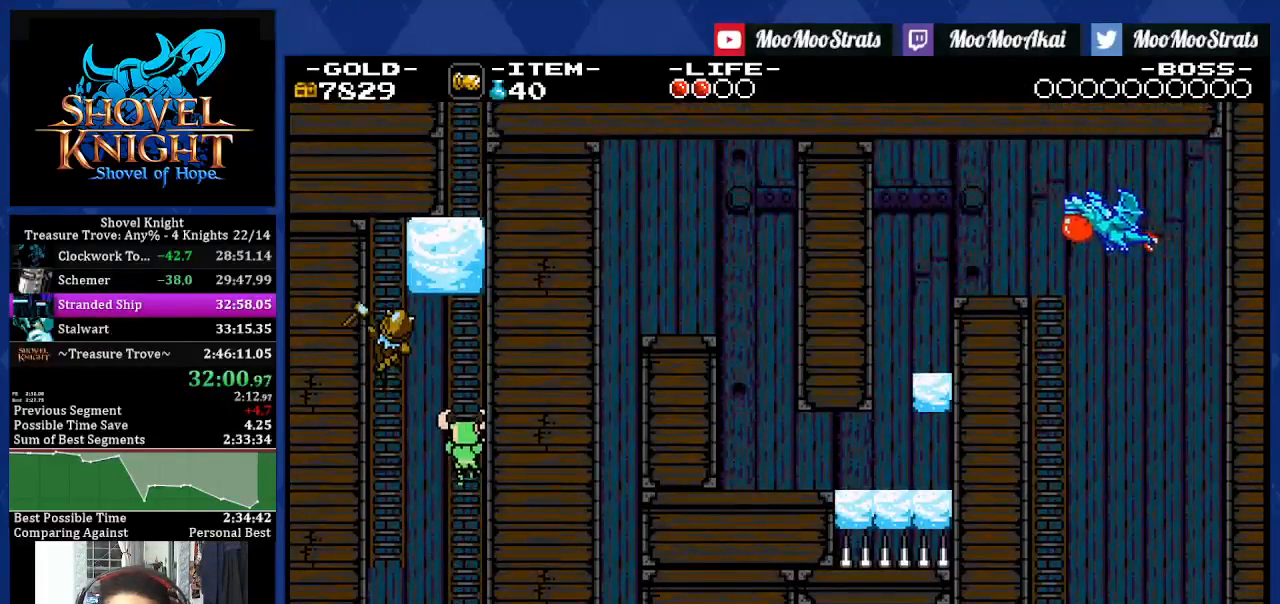
{"buttons": ["DPAD_UP"], "left_stick": "center", "right_stick": "center", "events": []}
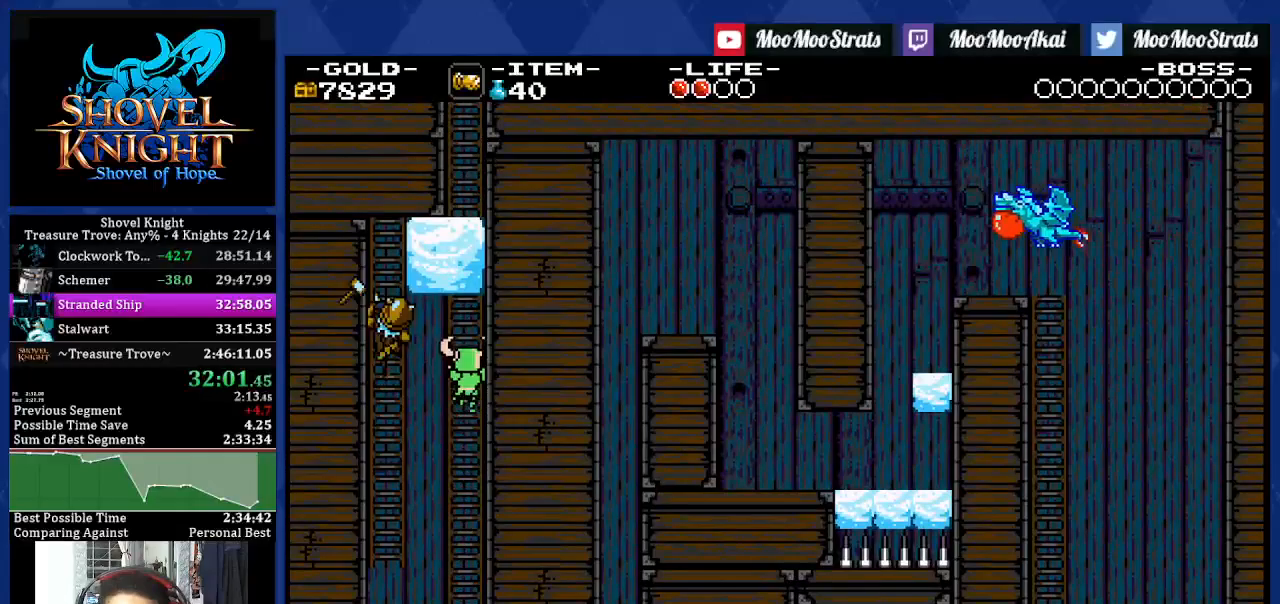
{"buttons": ["DPAD_UP", "DPAD_RIGHT"], "left_stick": "center", "right_stick": "center", "events": [[150, "DPAD_UP", "up"], [183, "CROSS", "down"], [233, "R1", "down"], [417, "DPAD_UP", "down"], [450, "DPAD_RIGHT", "down"], [450, "R1", "up"], [467, "CROSS", "up"]]}
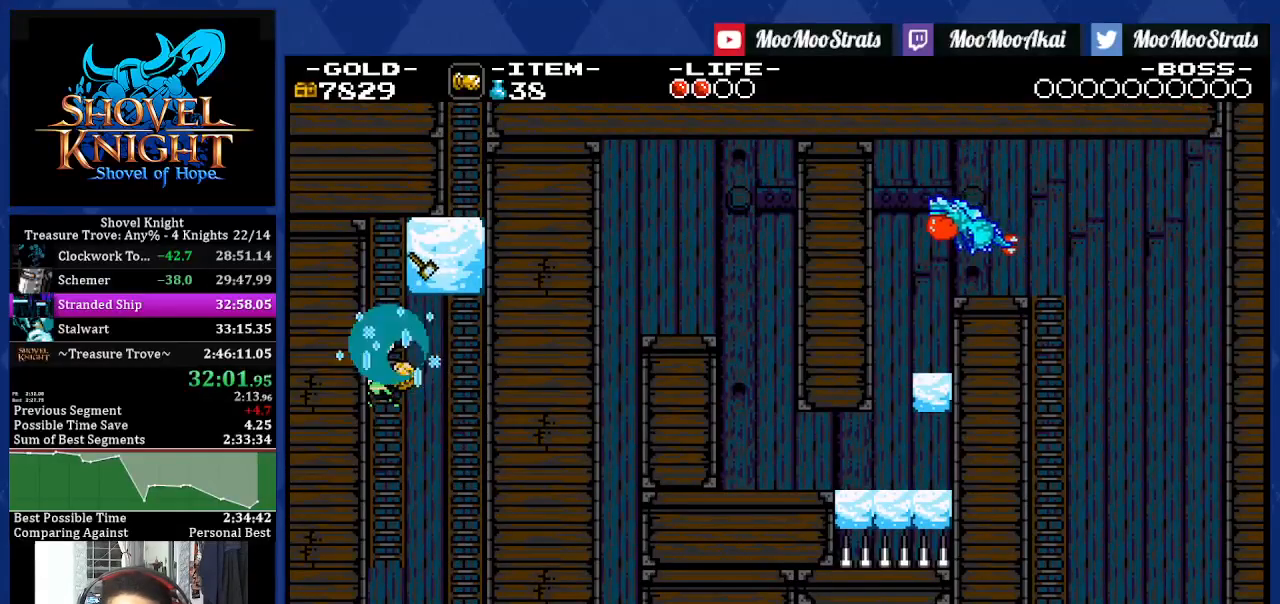
{"buttons": ["DPAD_UP", "DPAD_RIGHT"], "left_stick": "center", "right_stick": "center", "events": []}
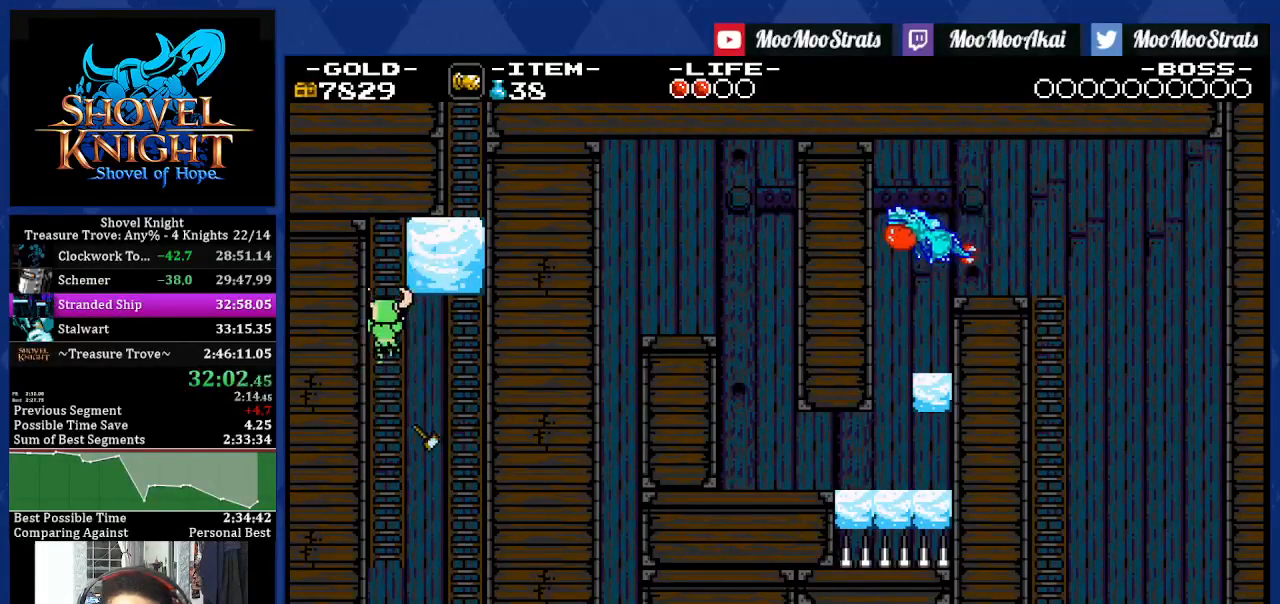
{"buttons": ["CROSS", "R1"], "left_stick": "center", "right_stick": "center", "events": [[350, "DPAD_RIGHT", "up"], [367, "CROSS", "down"], [400, "DPAD_UP", "up"], [417, "R1", "down"]]}
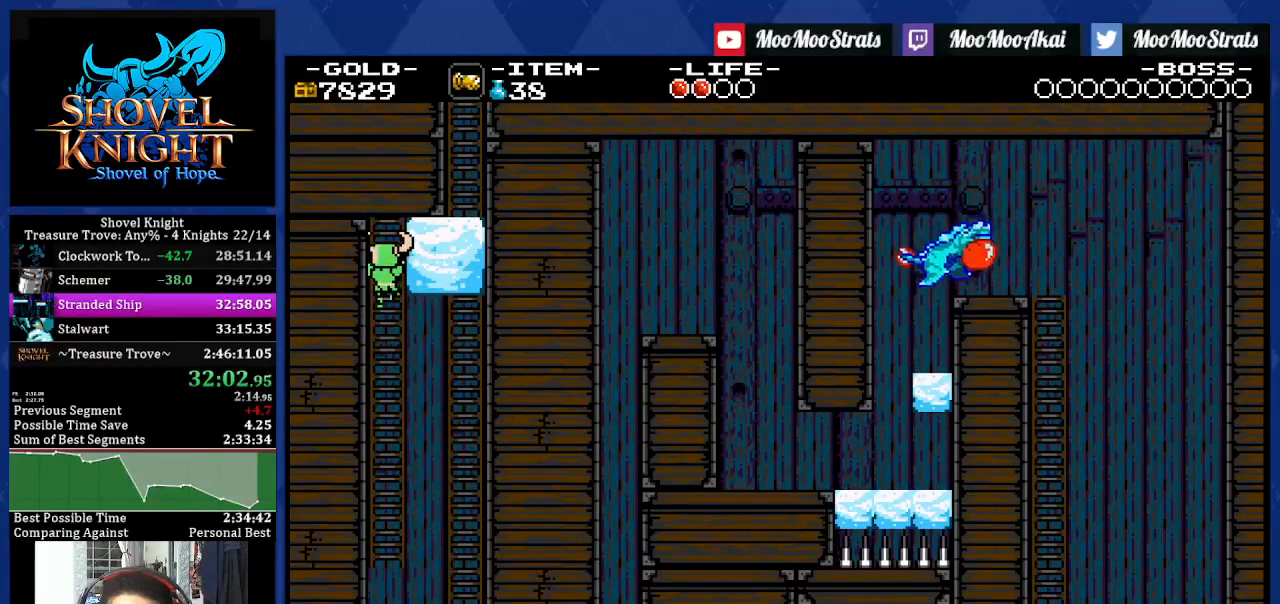
{"buttons": ["CROSS", "R1"], "left_stick": "center", "right_stick": "center", "events": [[50, "DPAD_RIGHT", "down"], [50, "DPAD_UP", "down"], [167, "CROSS", "up"], [167, "R1", "up"], [383, "DPAD_UP", "up"], [400, "CROSS", "down"], [400, "DPAD_RIGHT", "up"], [433, "R1", "down"]]}
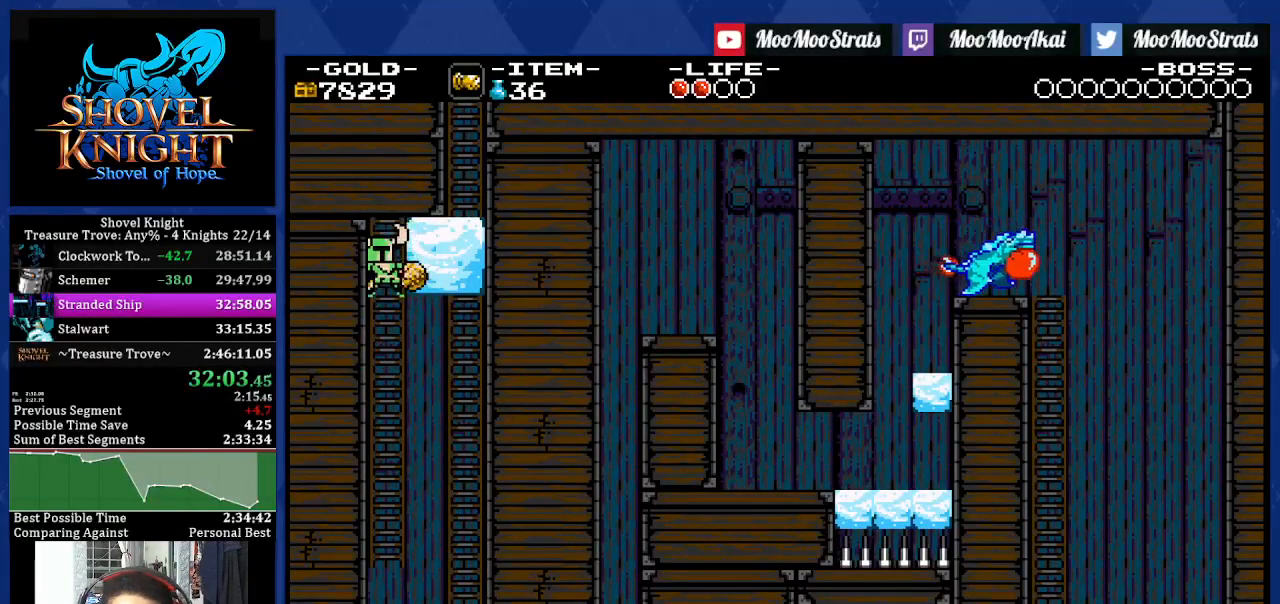
{"buttons": ["DPAD_UP", "DPAD_RIGHT"], "left_stick": "center", "right_stick": "center", "events": [[67, "CROSS", "up"], [67, "DPAD_RIGHT", "down"], [67, "DPAD_UP", "down"], [83, "R1", "up"]]}
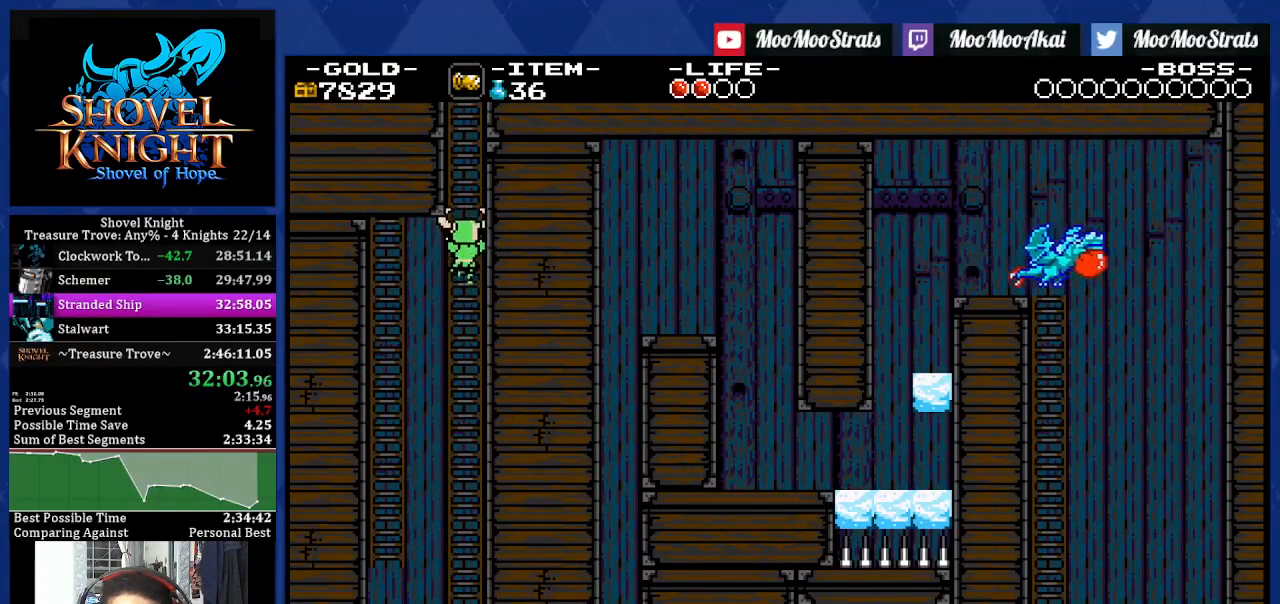
{"buttons": ["DPAD_UP", "DPAD_RIGHT"], "left_stick": "center", "right_stick": "center", "events": []}
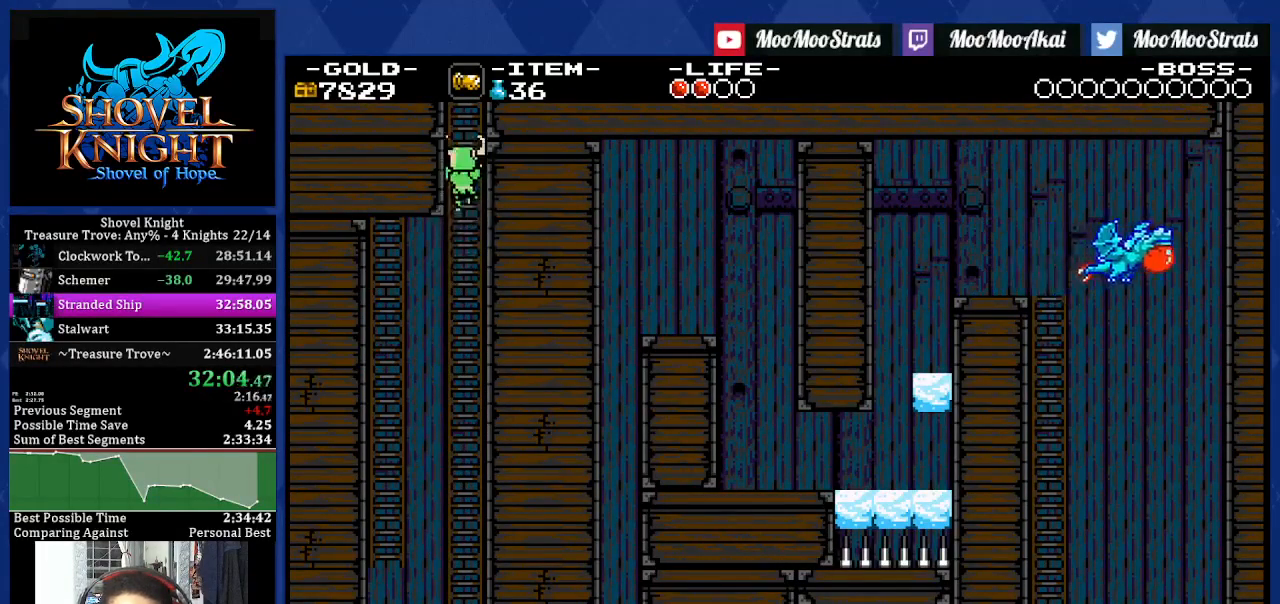
{"buttons": ["DPAD_UP", "DPAD_RIGHT"], "left_stick": "center", "right_stick": "center", "events": []}
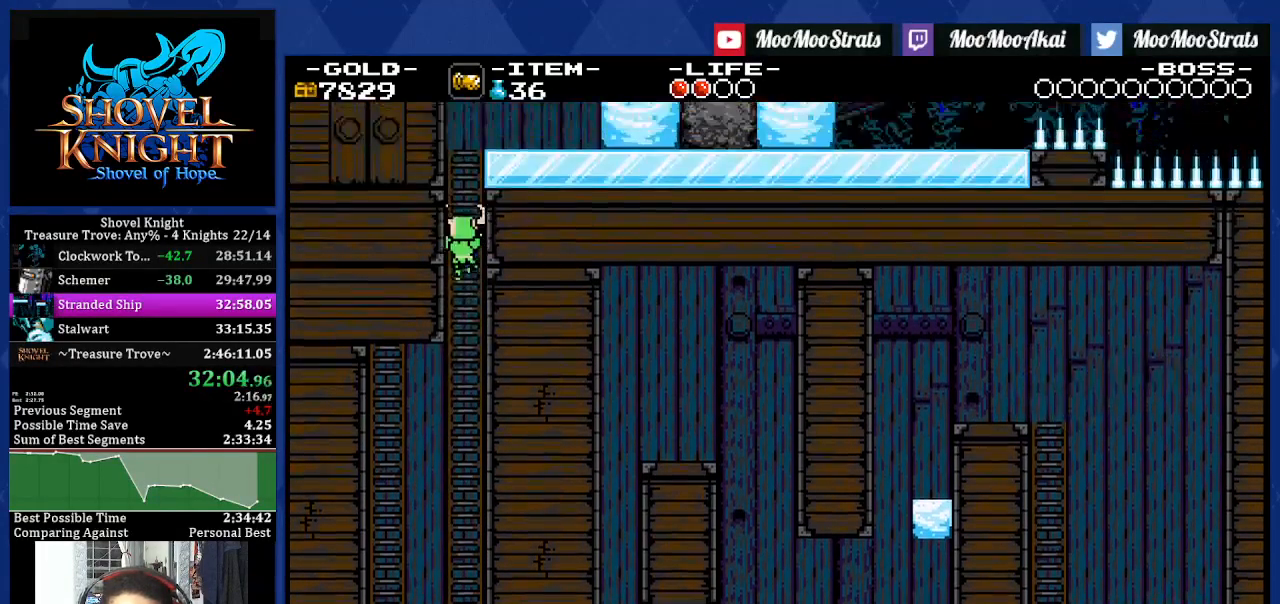
{"buttons": ["DPAD_UP", "DPAD_RIGHT"], "left_stick": "center", "right_stick": "center", "events": []}
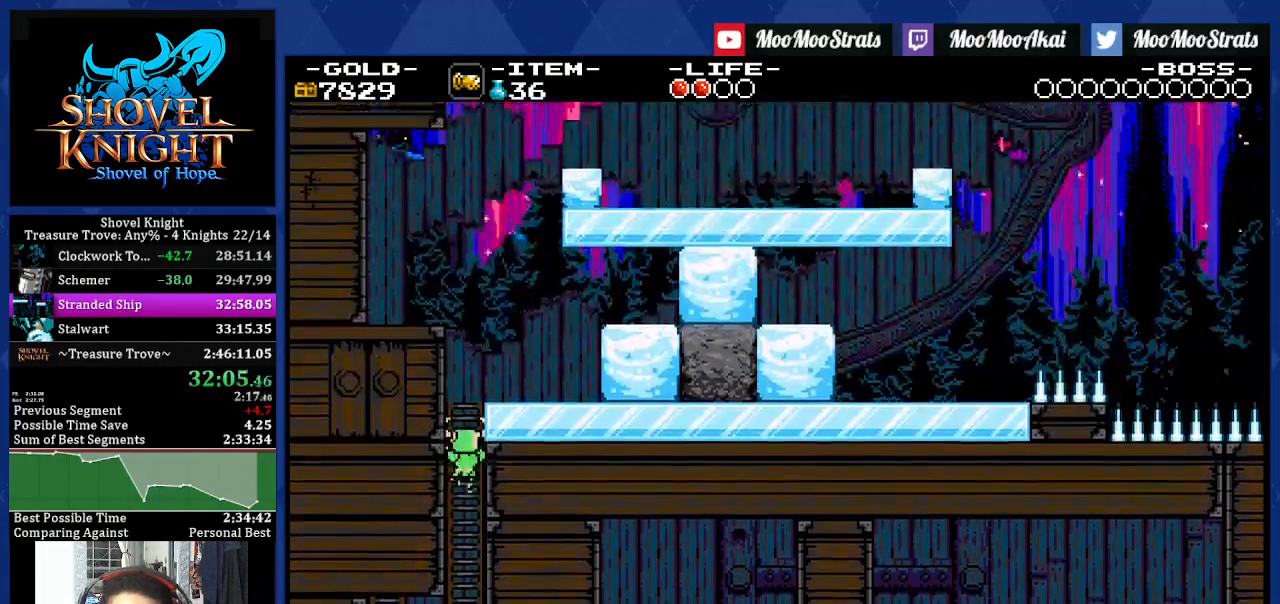
{"buttons": ["DPAD_UP", "DPAD_RIGHT"], "left_stick": "center", "right_stick": "center", "events": []}